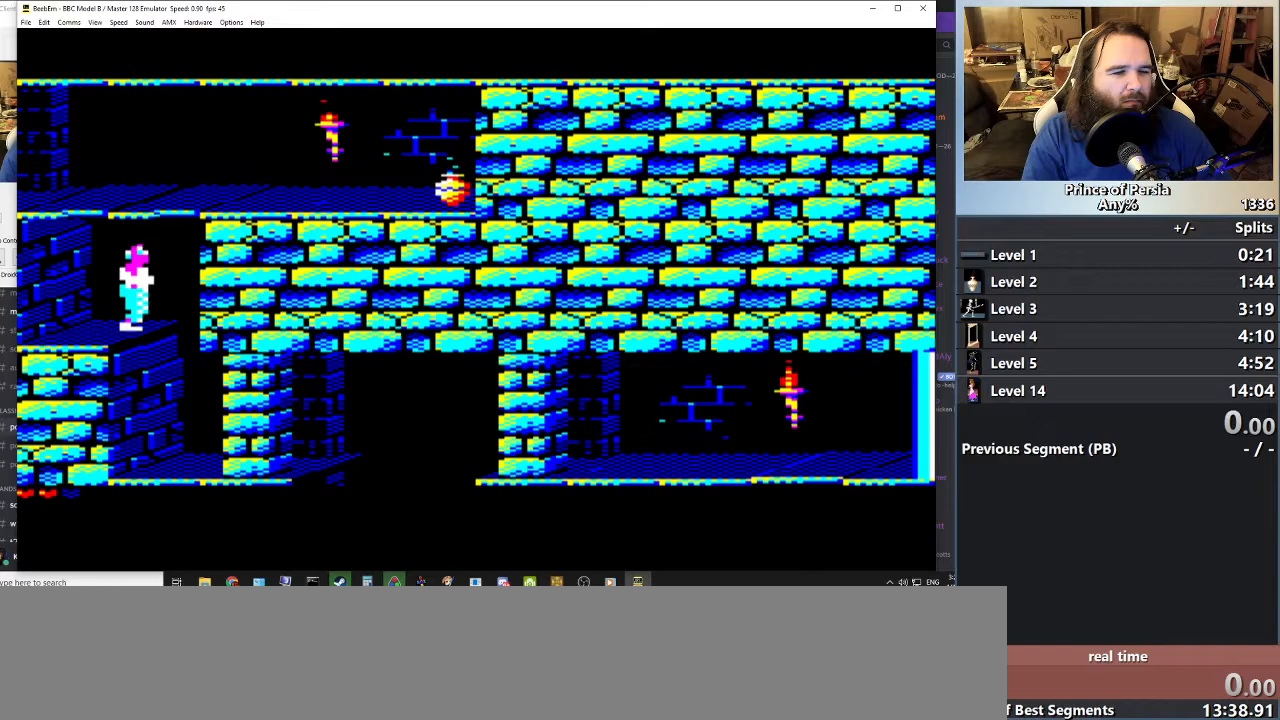
Gameplay with keyboard; each line is a JSON object with the keys held at the frame after it. "events" lists presses ("down") and releases ("up") of "crouch", "ctrl", "jump", "left", "restart", "restart2", "right", "shift" and "toggle" between this image and that frame as [ms after this image, input, new state], when the widget could be followed in between. No other keys are recorded. Mouse input is not recorded. Key names are as the overlay labels them; some are game actions (e.g. jump) rather than physical keys.
{"keys": [], "events": [[334, "left", "down"], [467, "left", "up"]]}
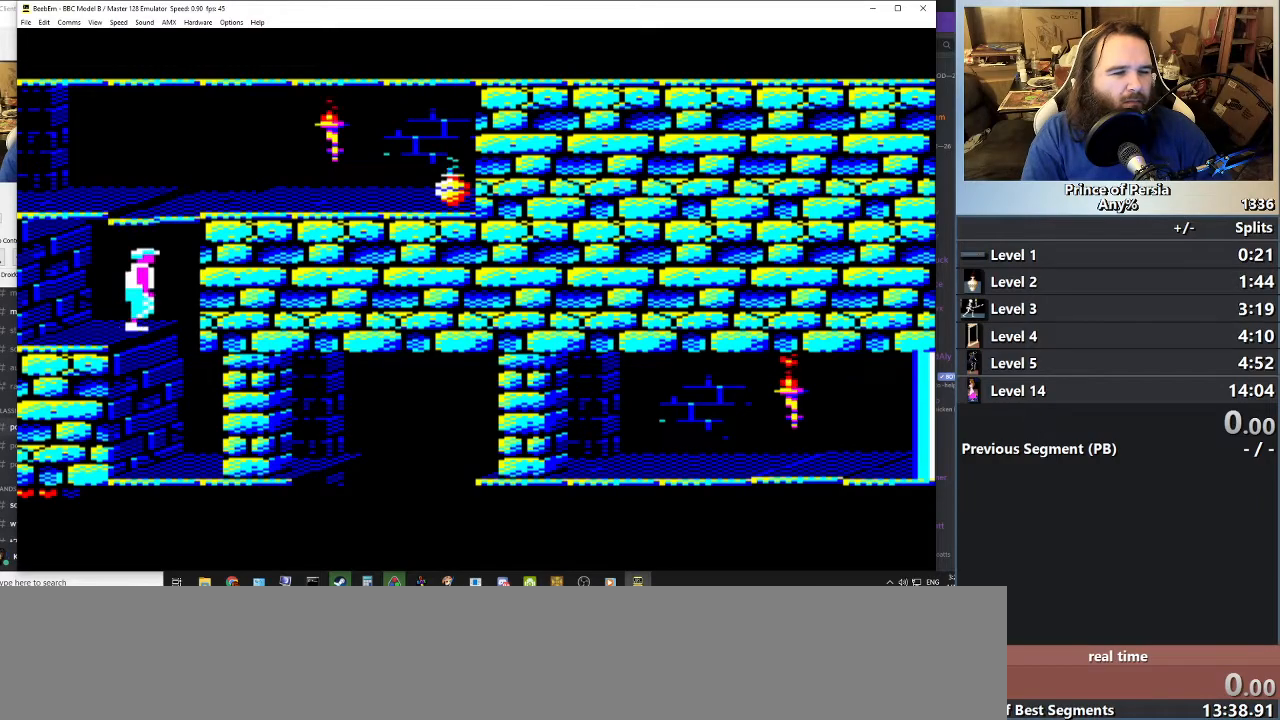
{"keys": [], "events": []}
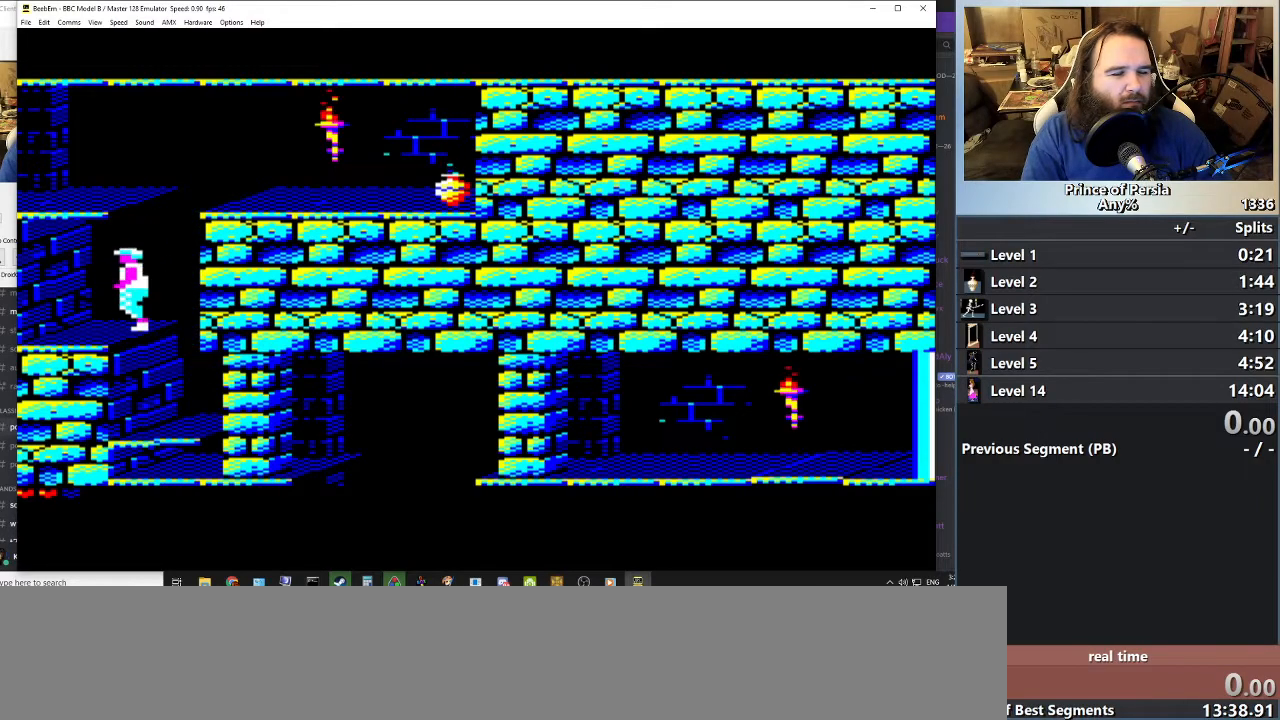
{"keys": ["jump"], "events": [[200, "jump", "down"]]}
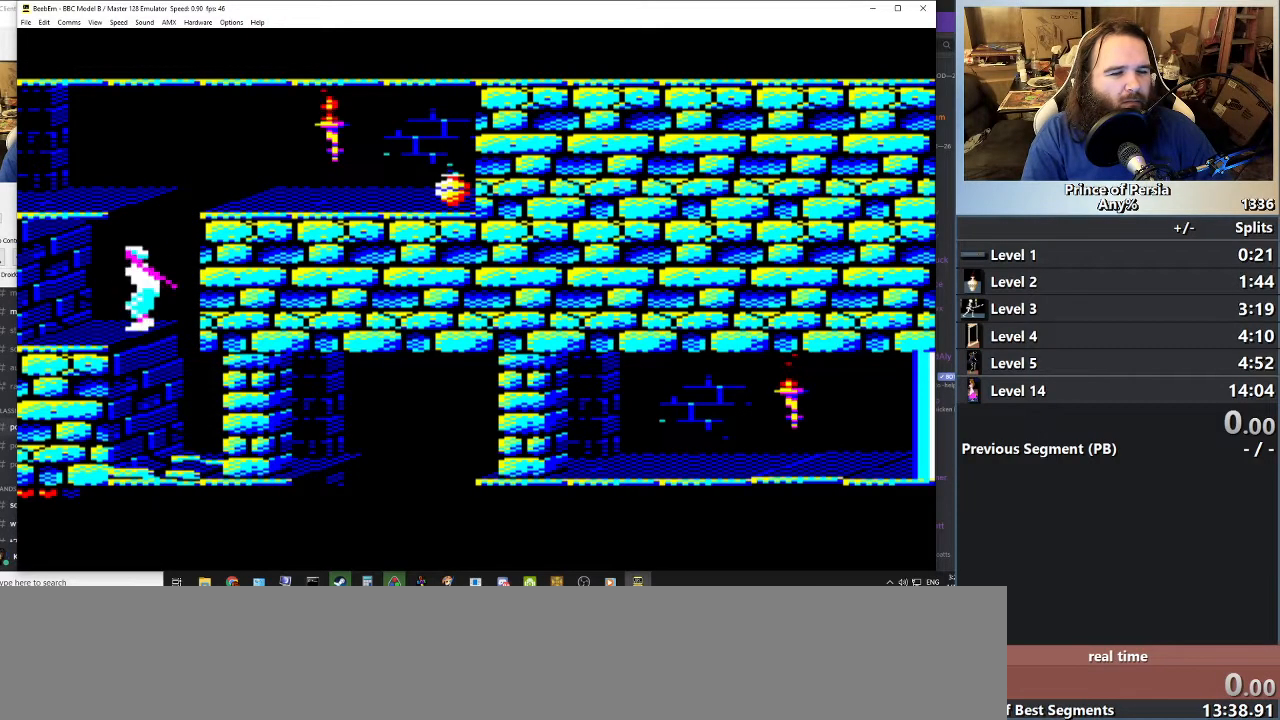
{"keys": ["jump"], "events": []}
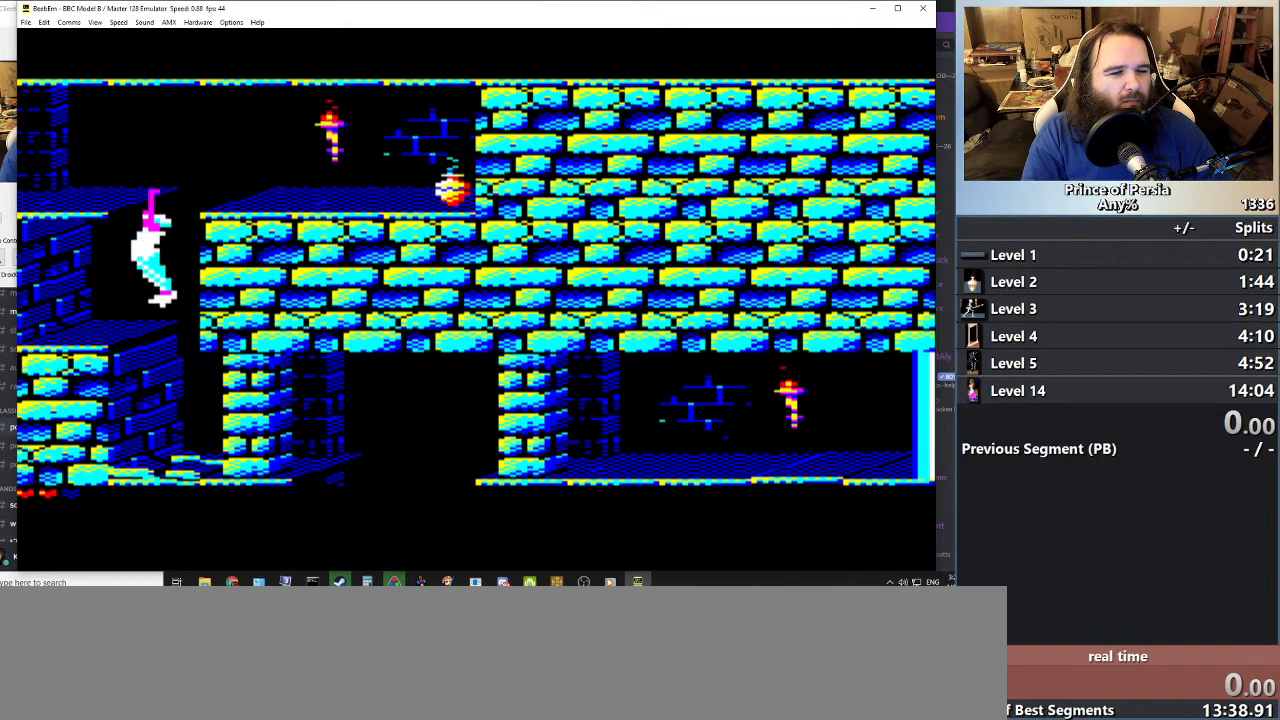
{"keys": ["jump"], "events": []}
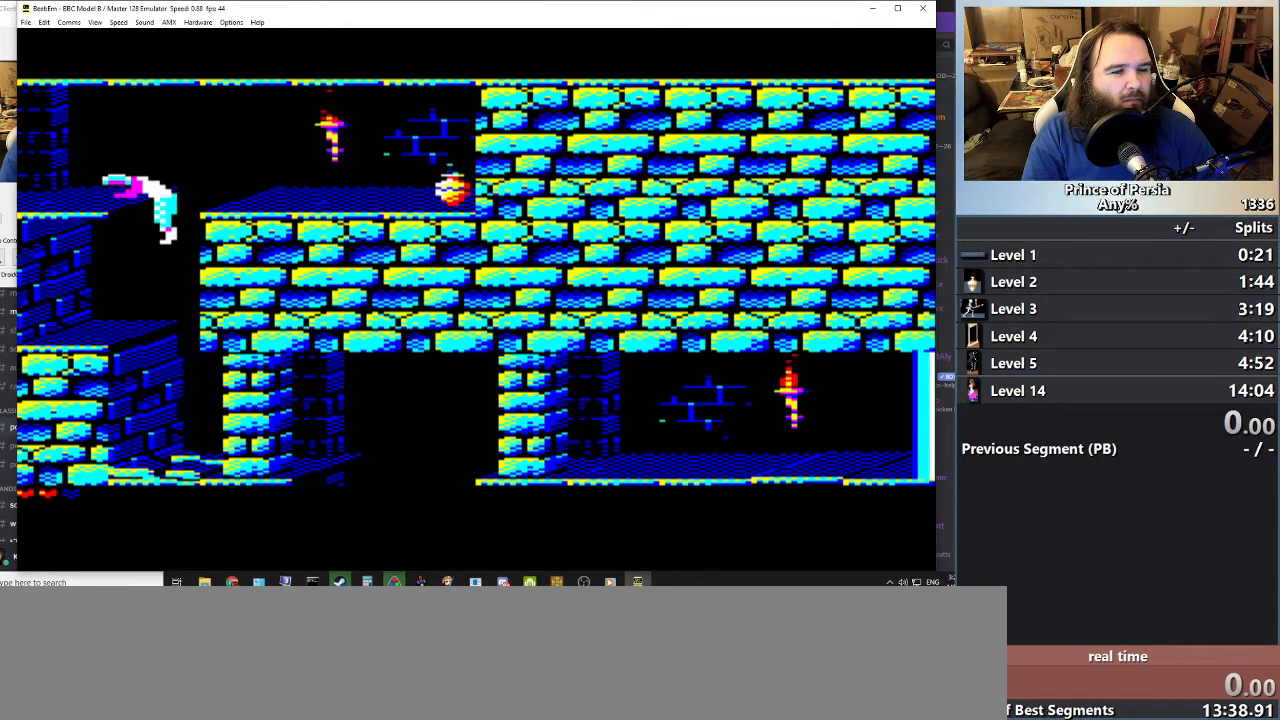
{"keys": ["jump"], "events": []}
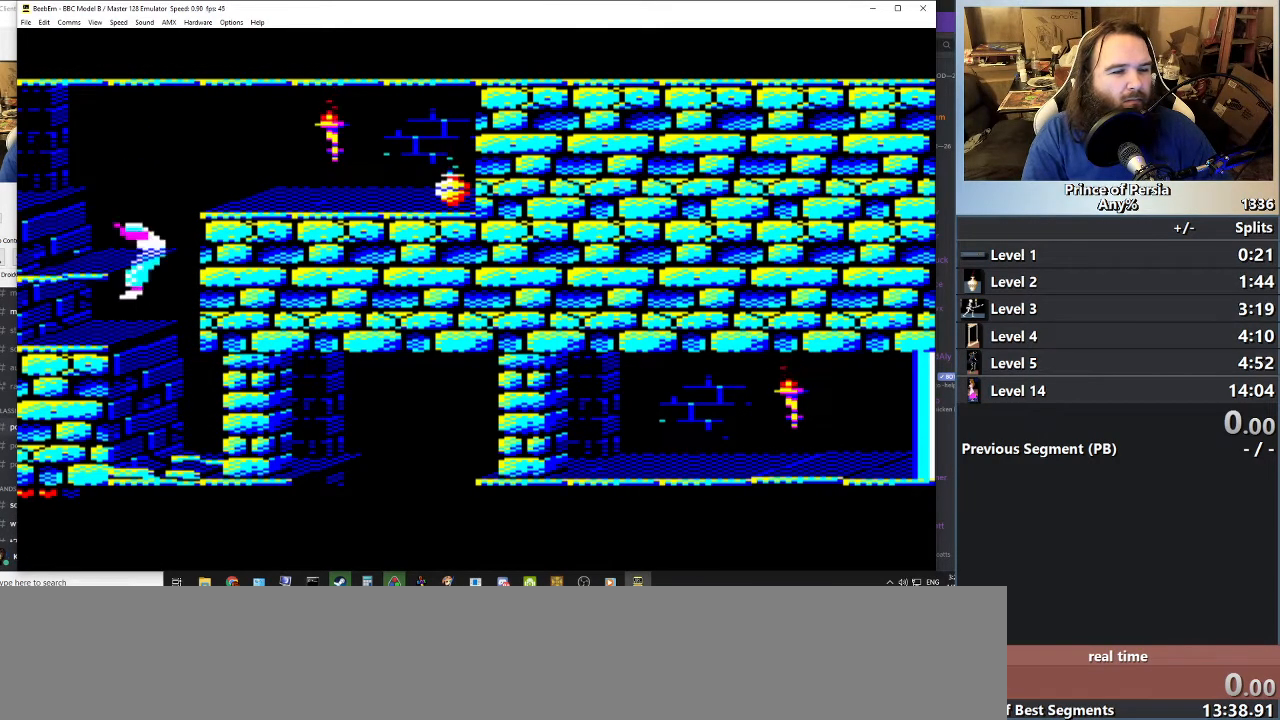
{"keys": ["jump"], "events": []}
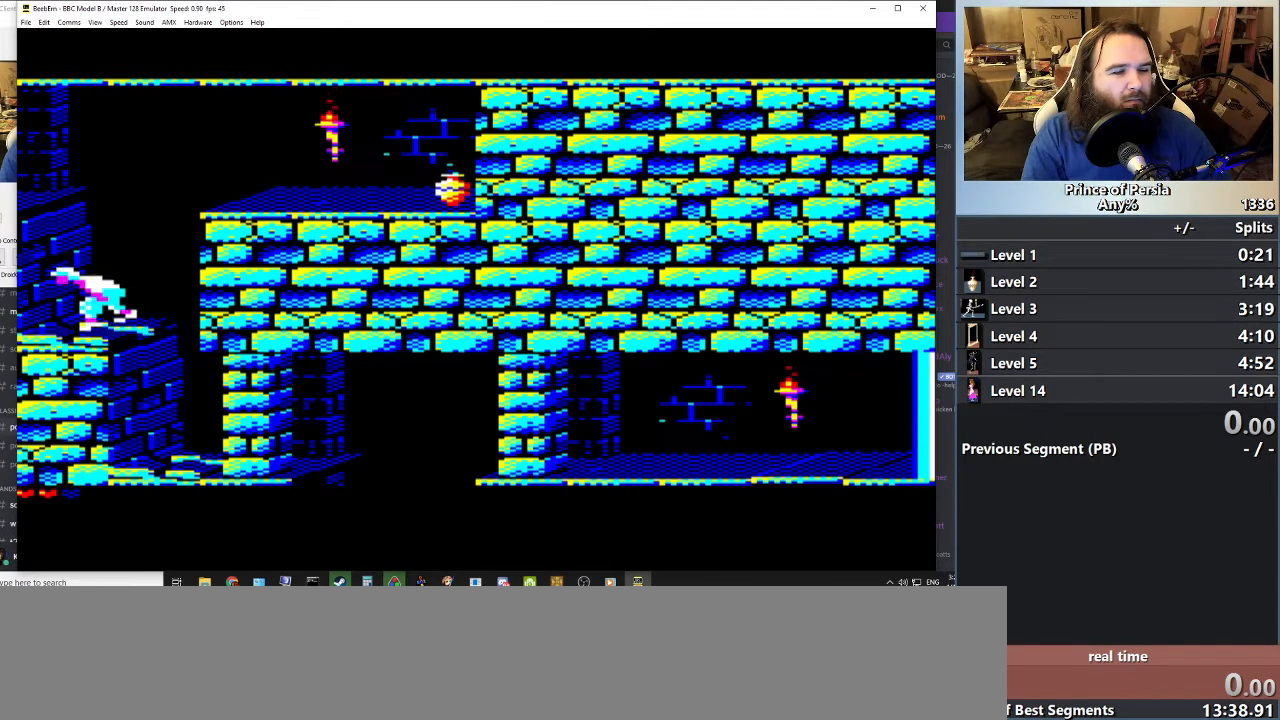
{"keys": ["jump"], "events": []}
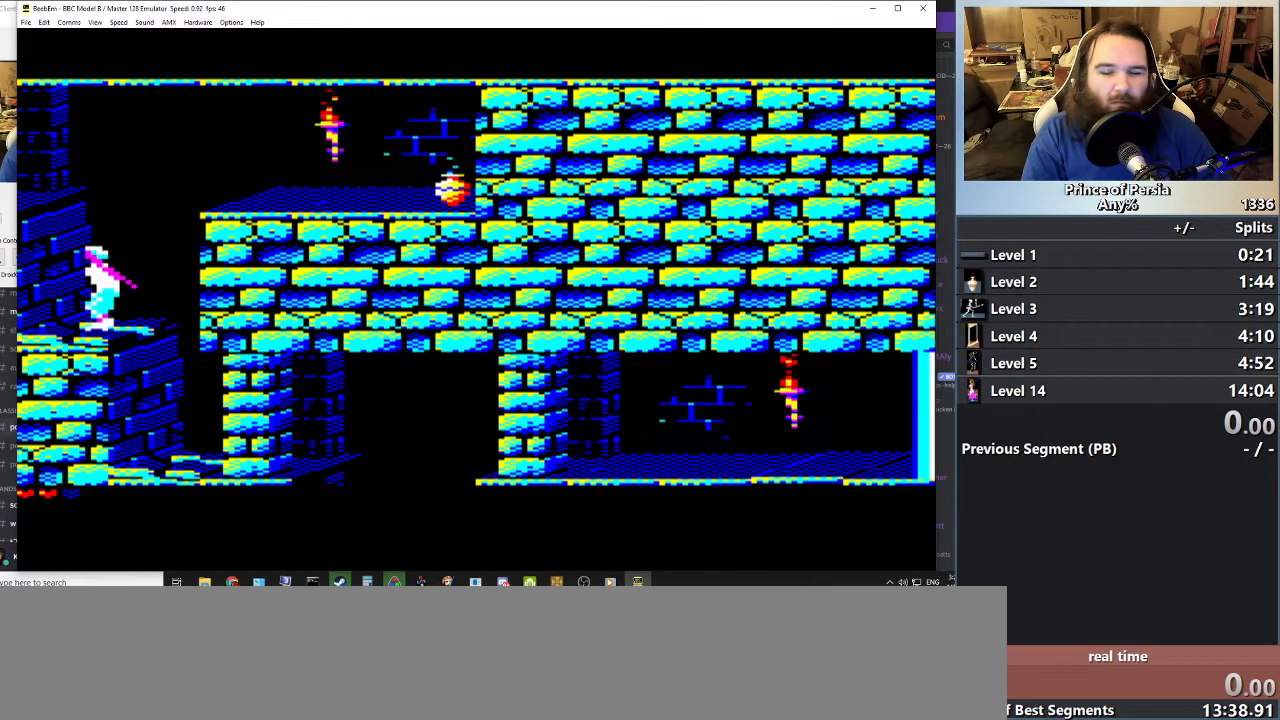
{"keys": ["jump"], "events": []}
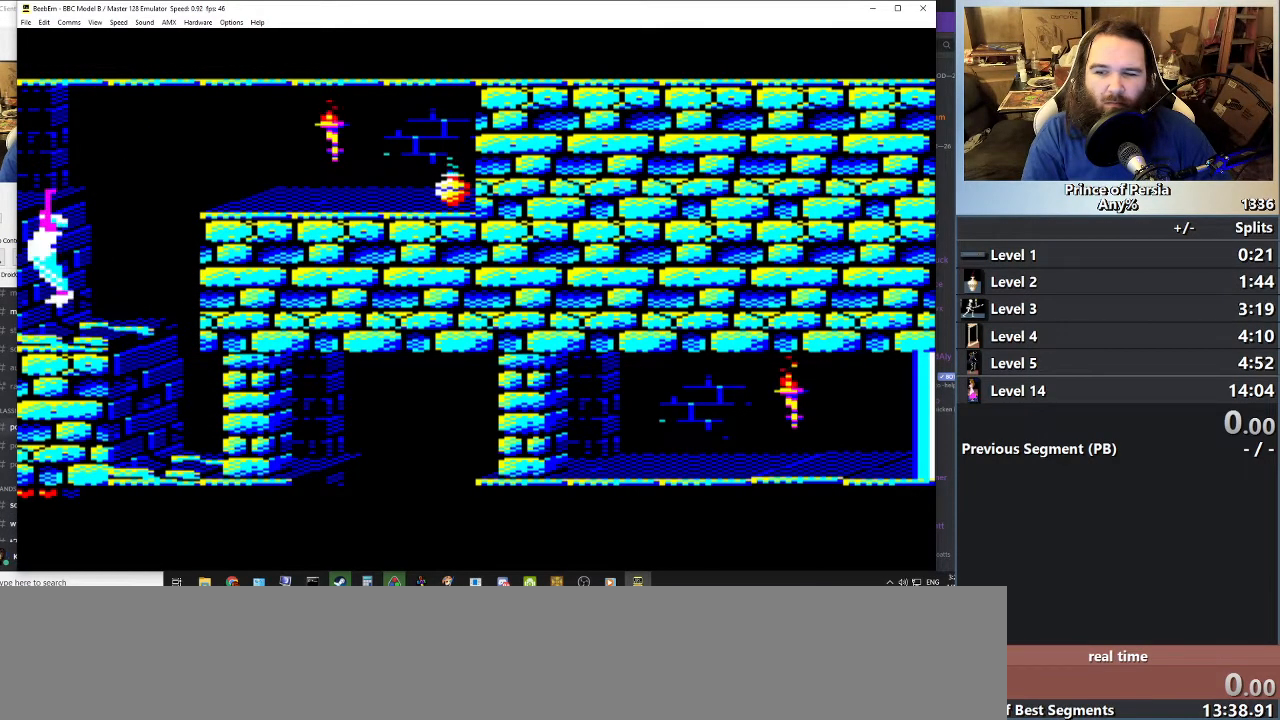
{"keys": ["jump"], "events": []}
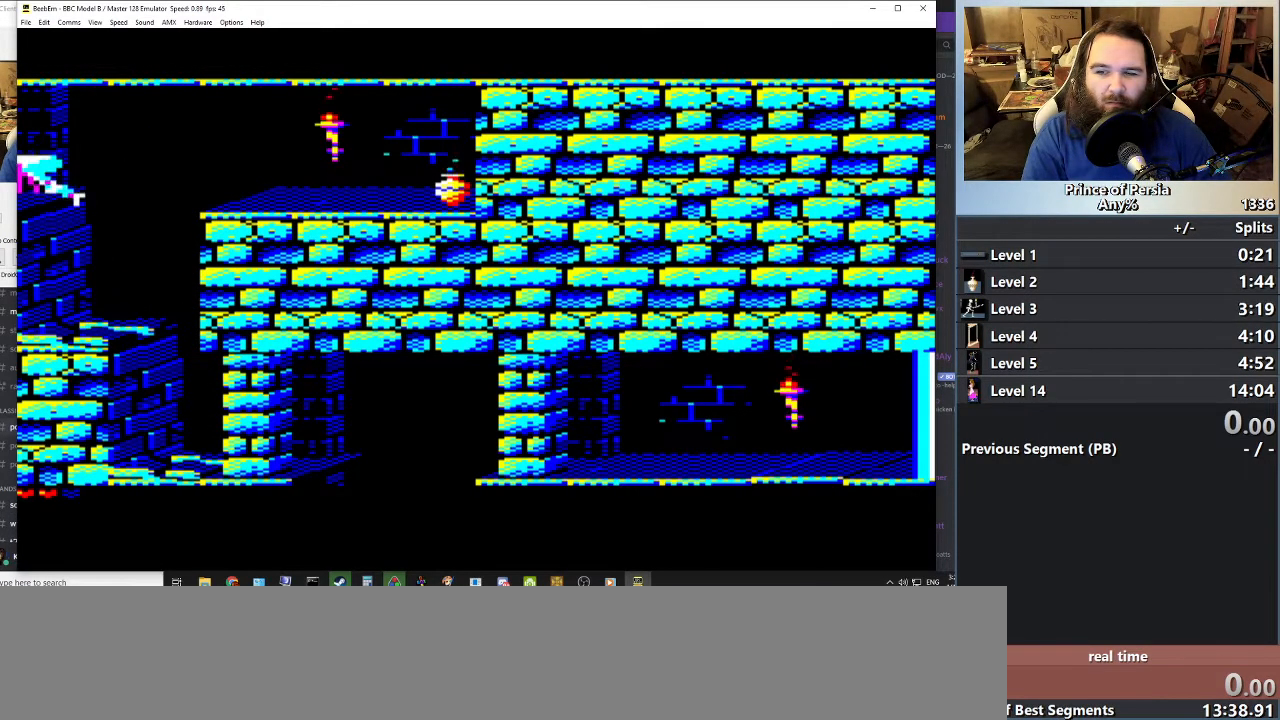
{"keys": [], "events": [[433, "jump", "up"]]}
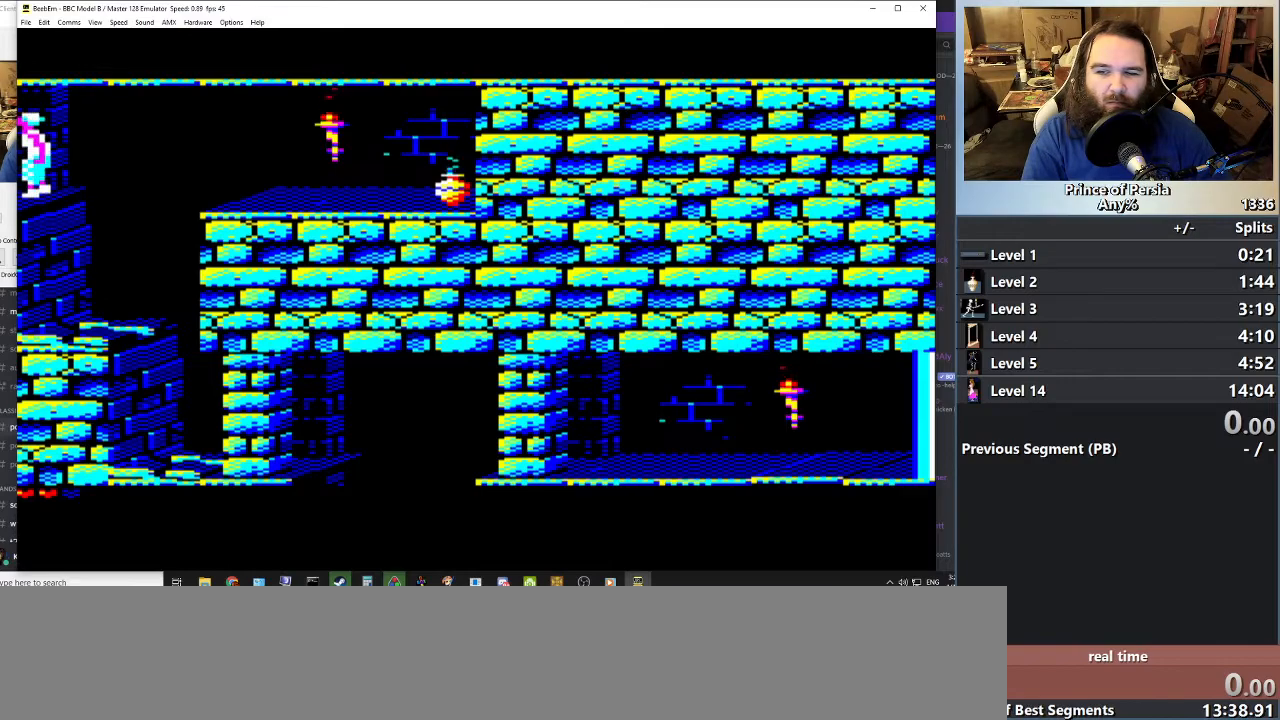
{"keys": ["left"], "events": [[84, "left", "down"]]}
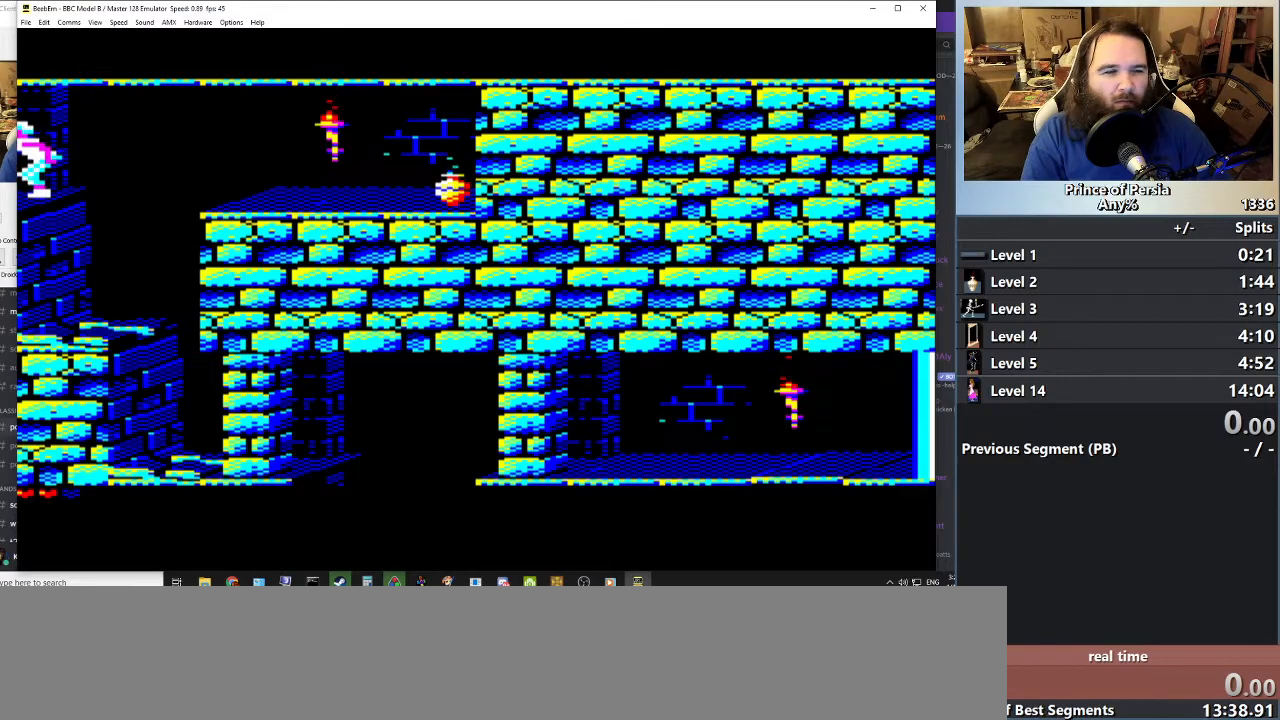
{"keys": [], "events": [[133, "left", "up"]]}
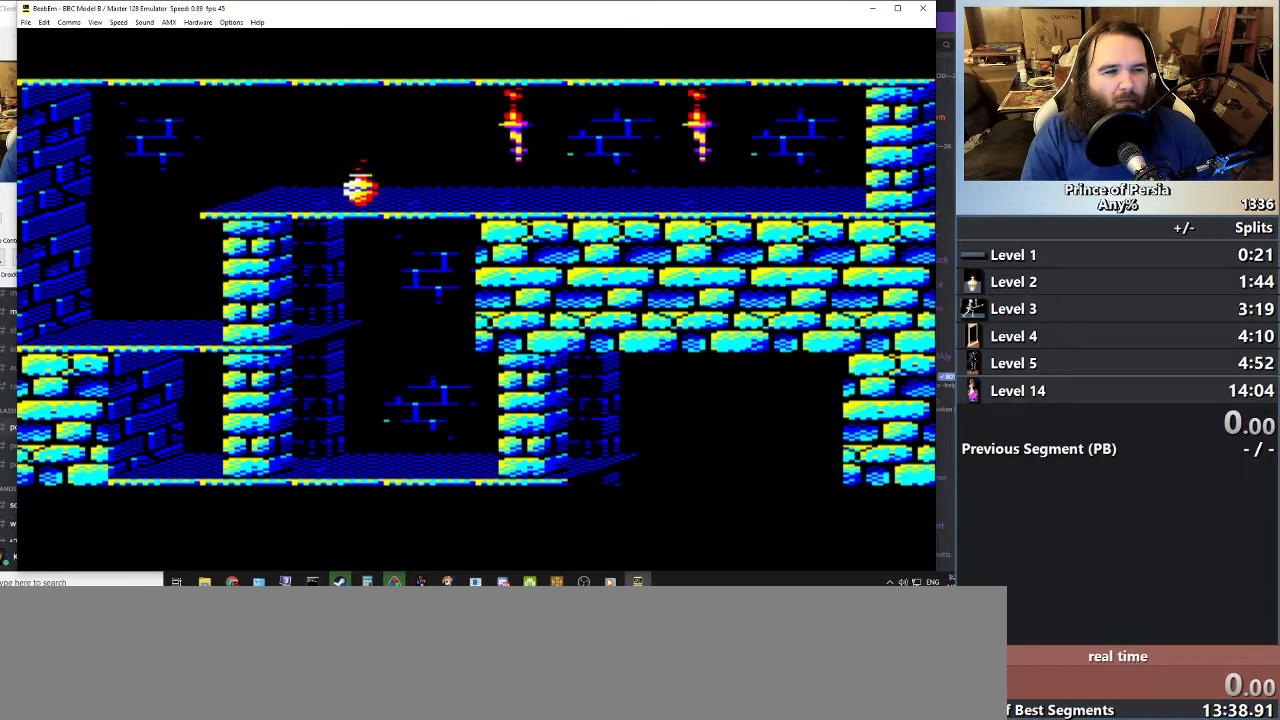
{"keys": [], "events": []}
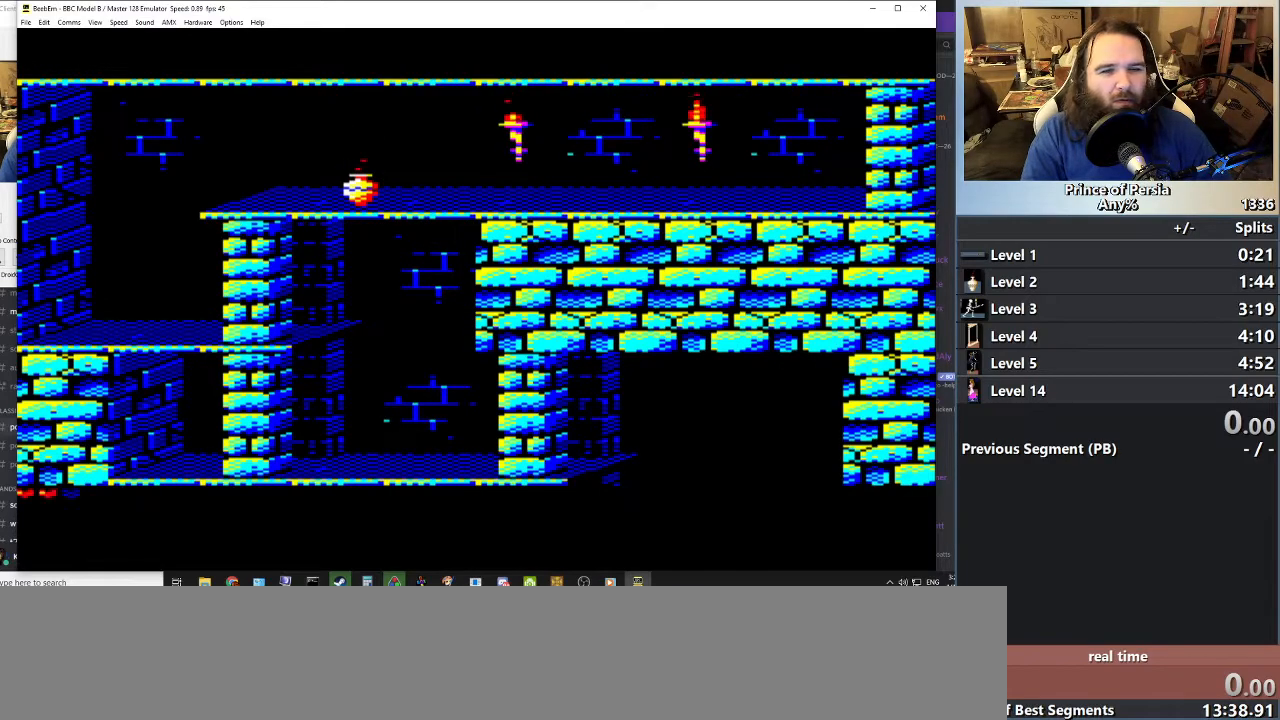
{"keys": ["left"], "events": [[233, "left", "down"]]}
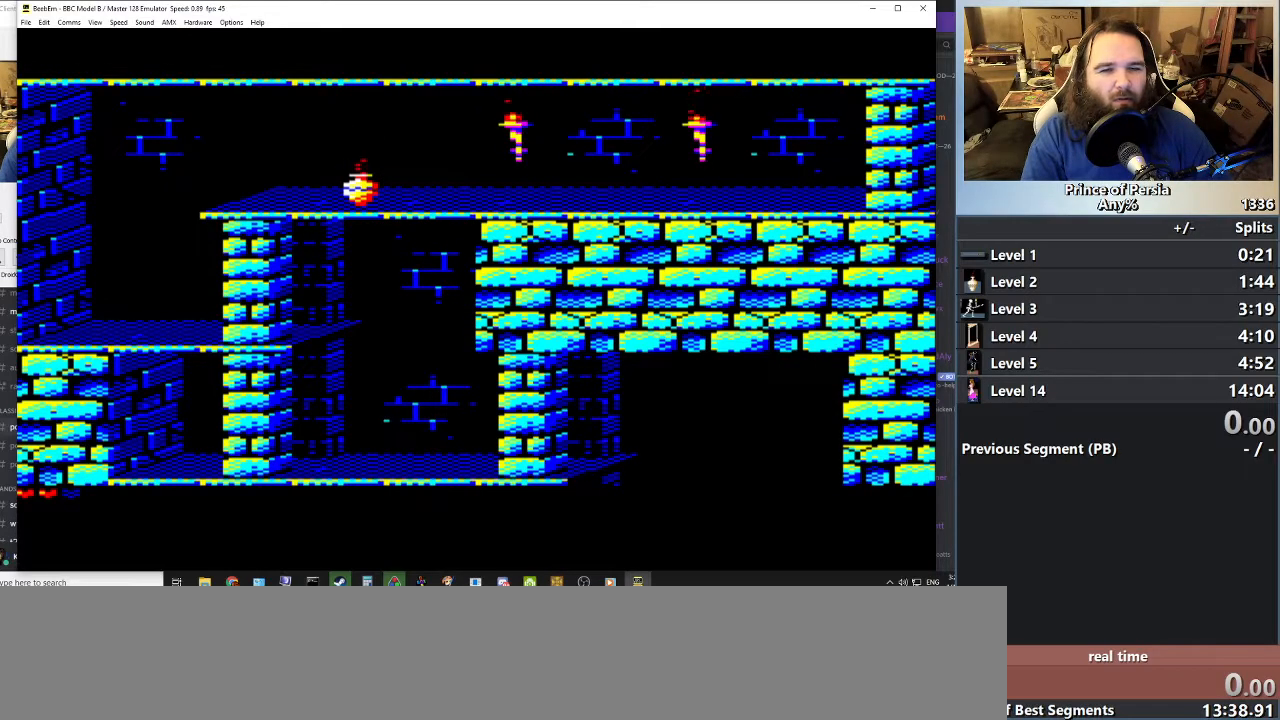
{"keys": ["left"], "events": []}
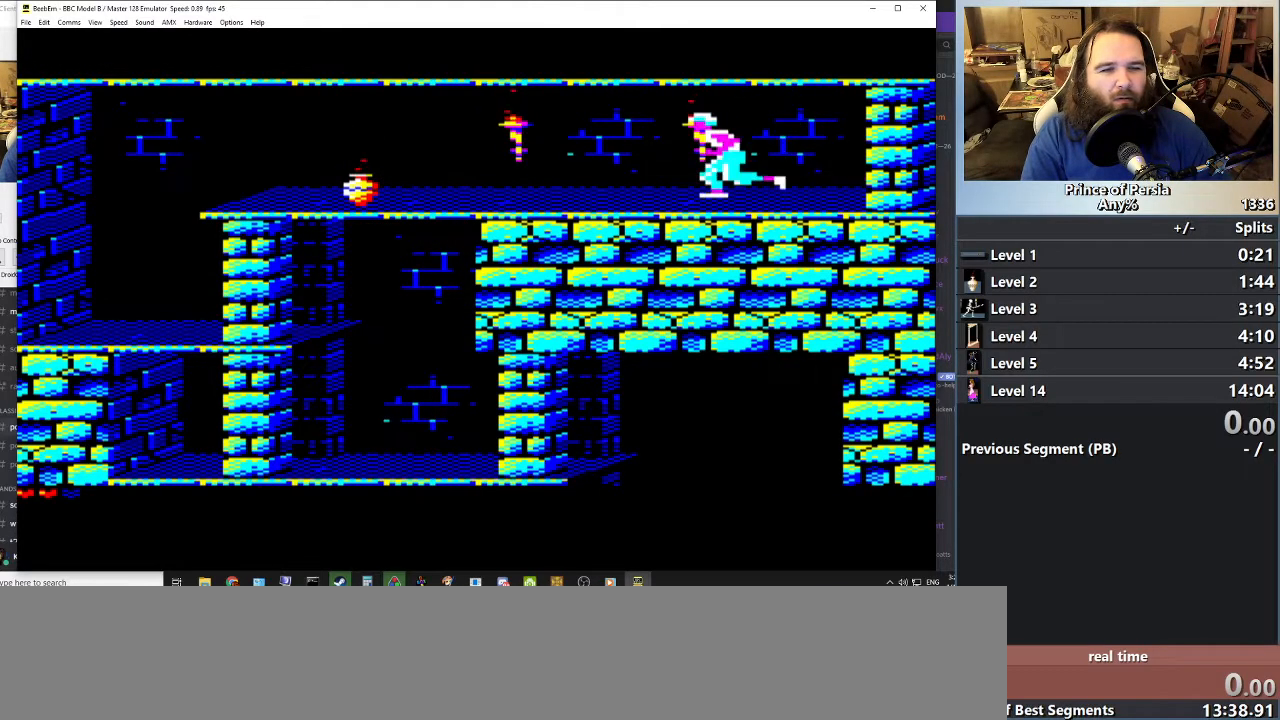
{"keys": ["left"], "events": []}
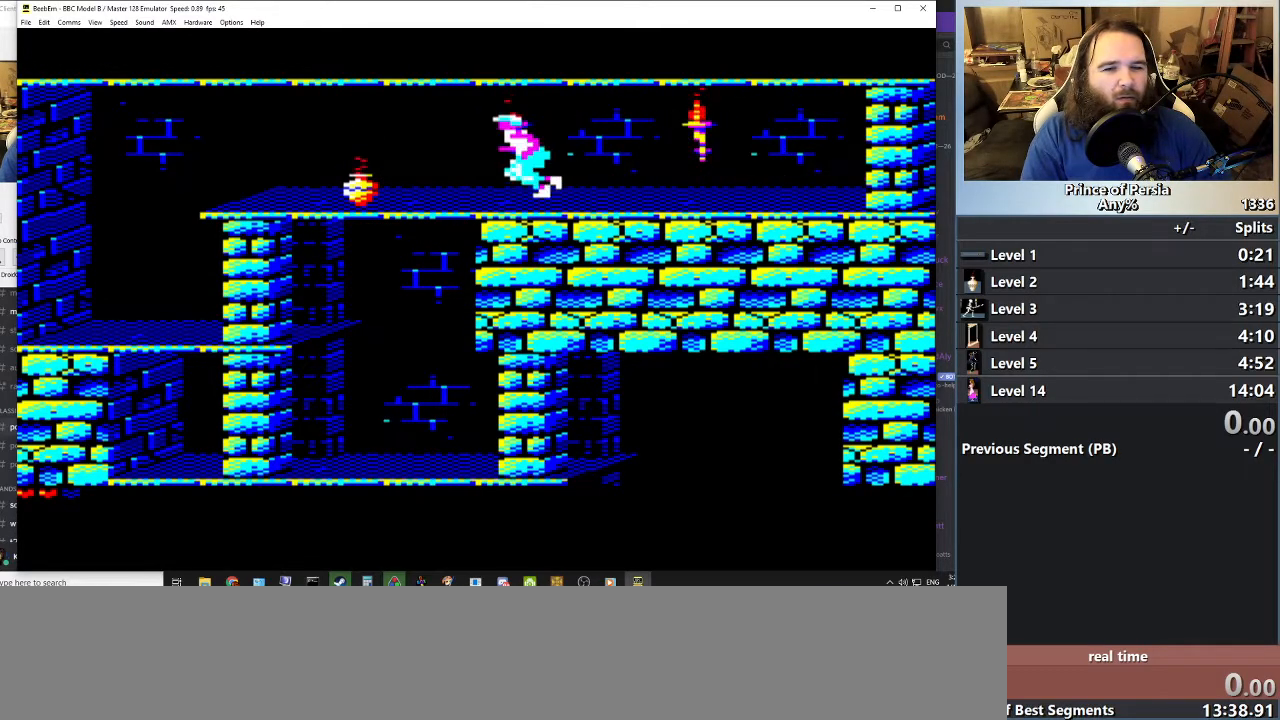
{"keys": ["shift"], "events": [[33, "left", "up"], [417, "shift", "down"]]}
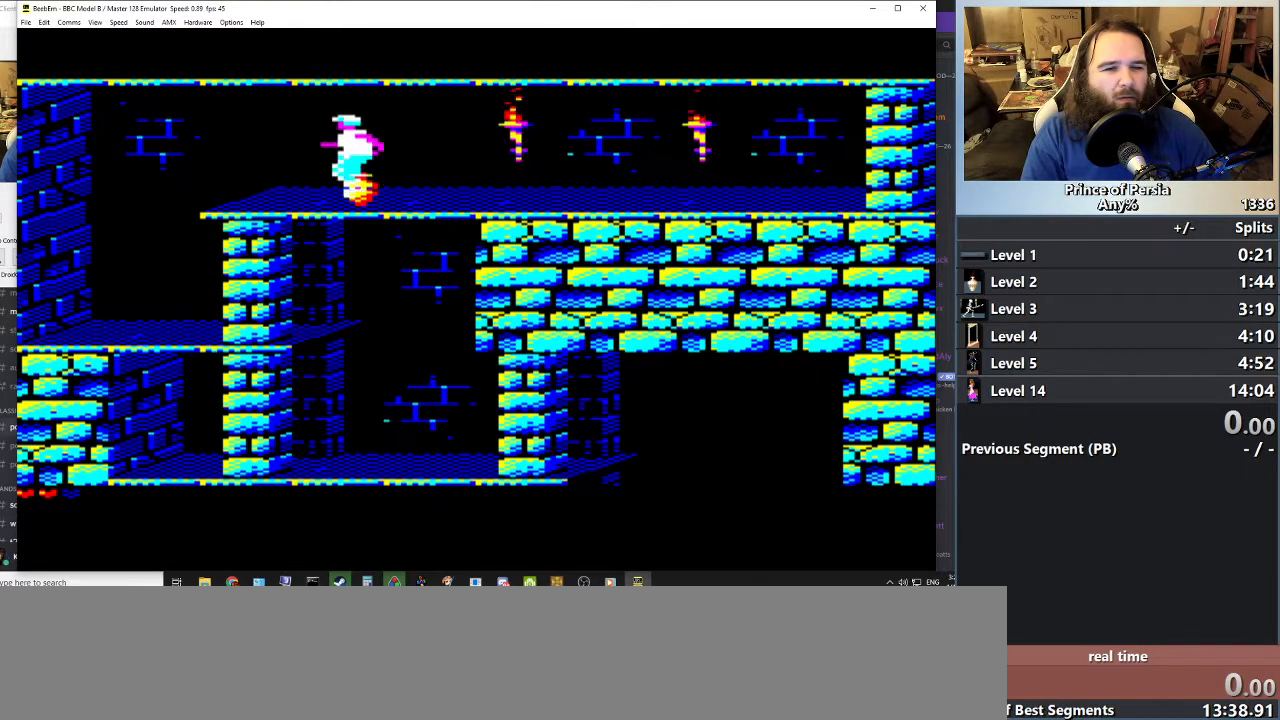
{"keys": [], "events": [[450, "shift", "up"]]}
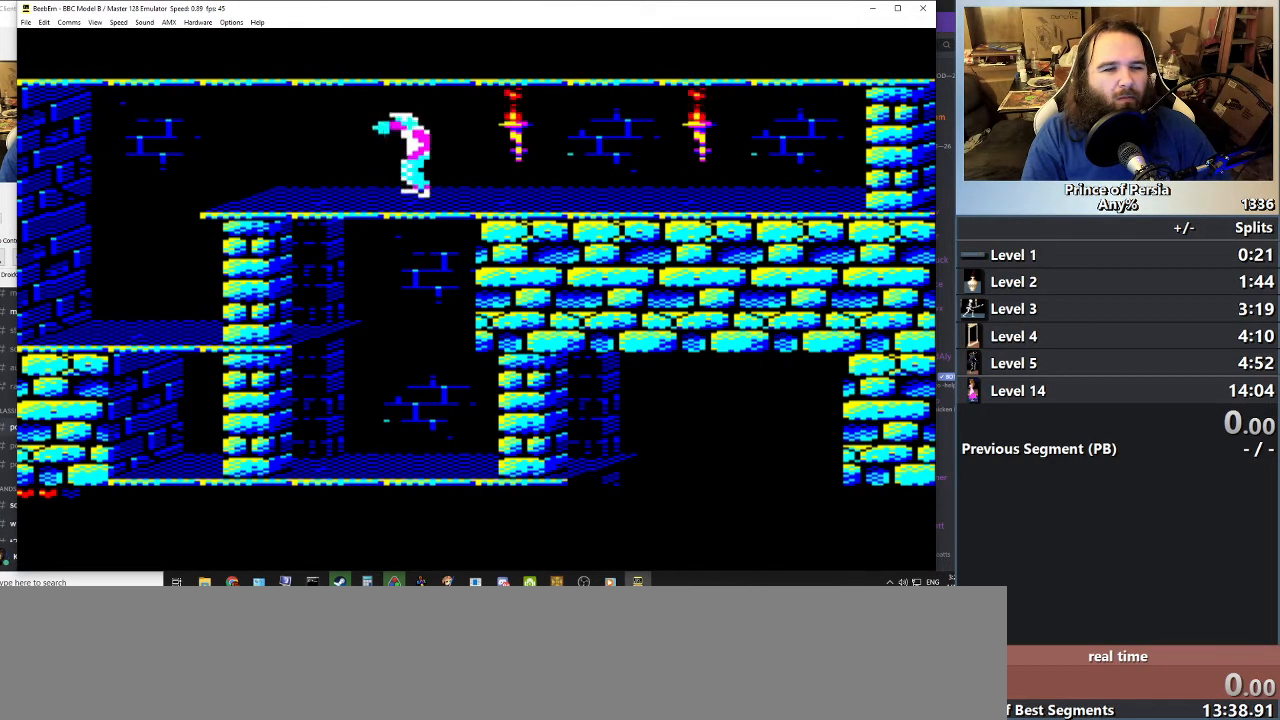
{"keys": [], "events": []}
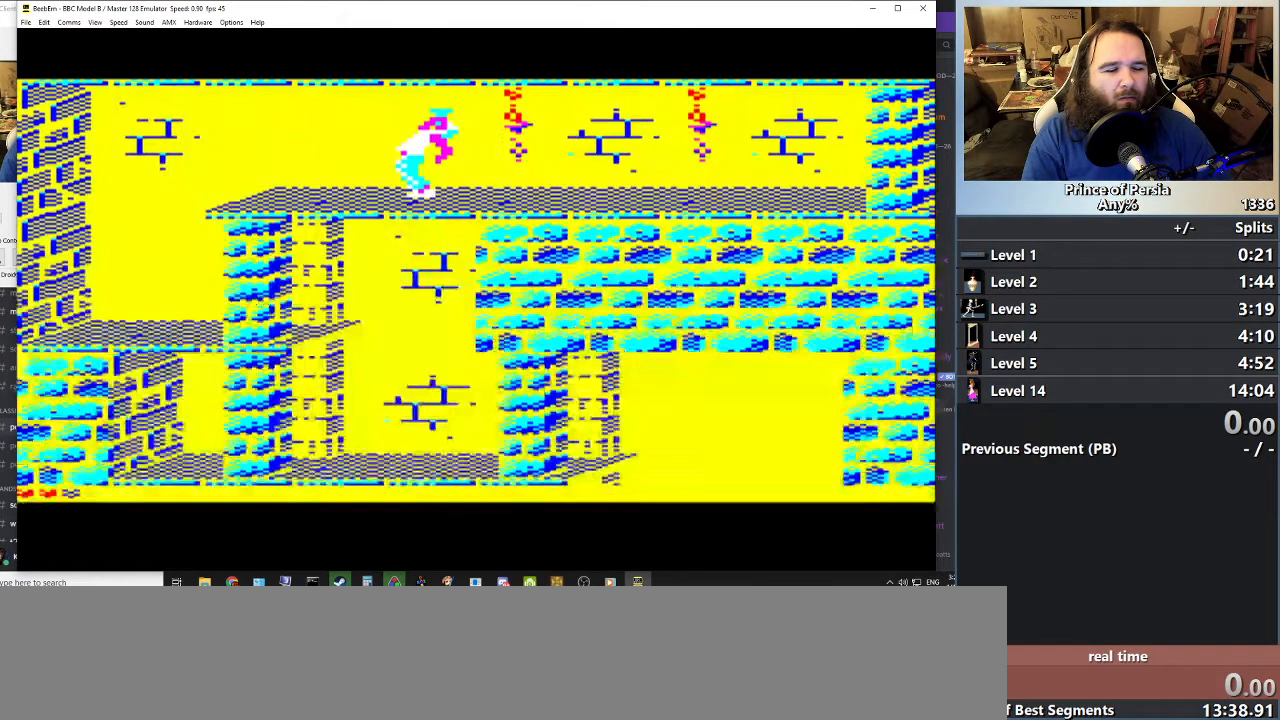
{"keys": ["right"], "events": [[417, "right", "down"]]}
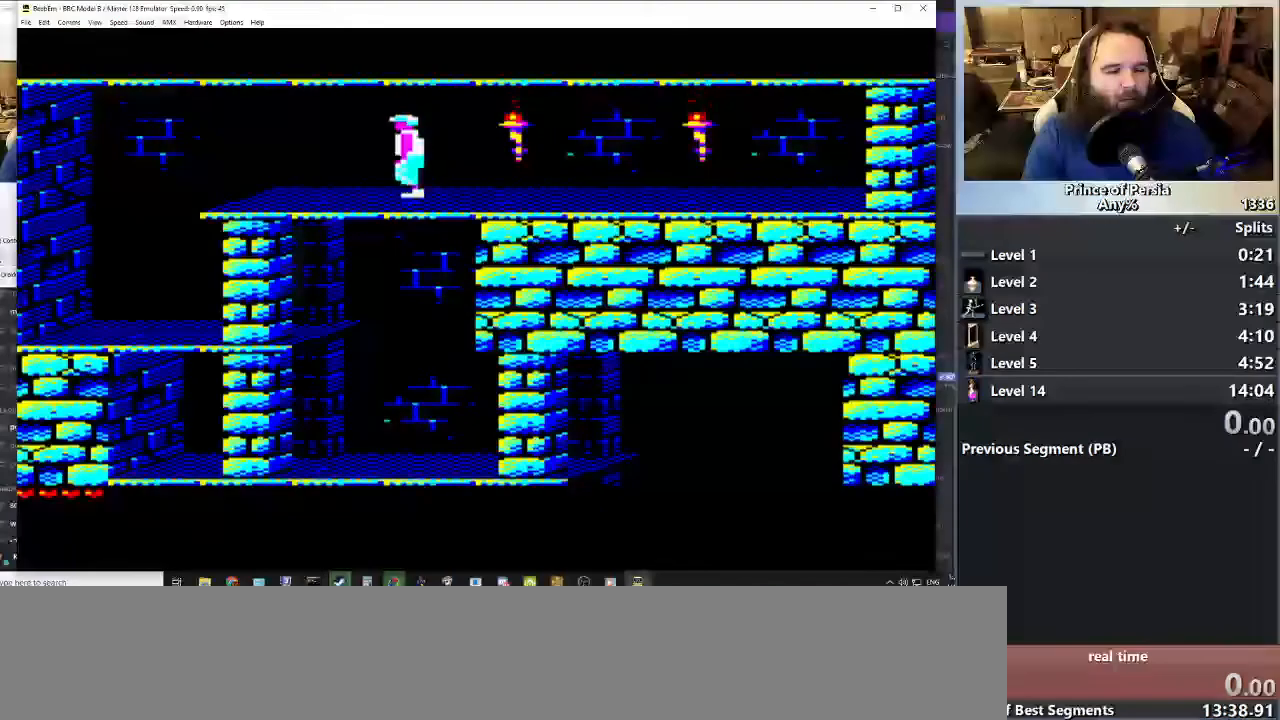
{"keys": ["right"], "events": []}
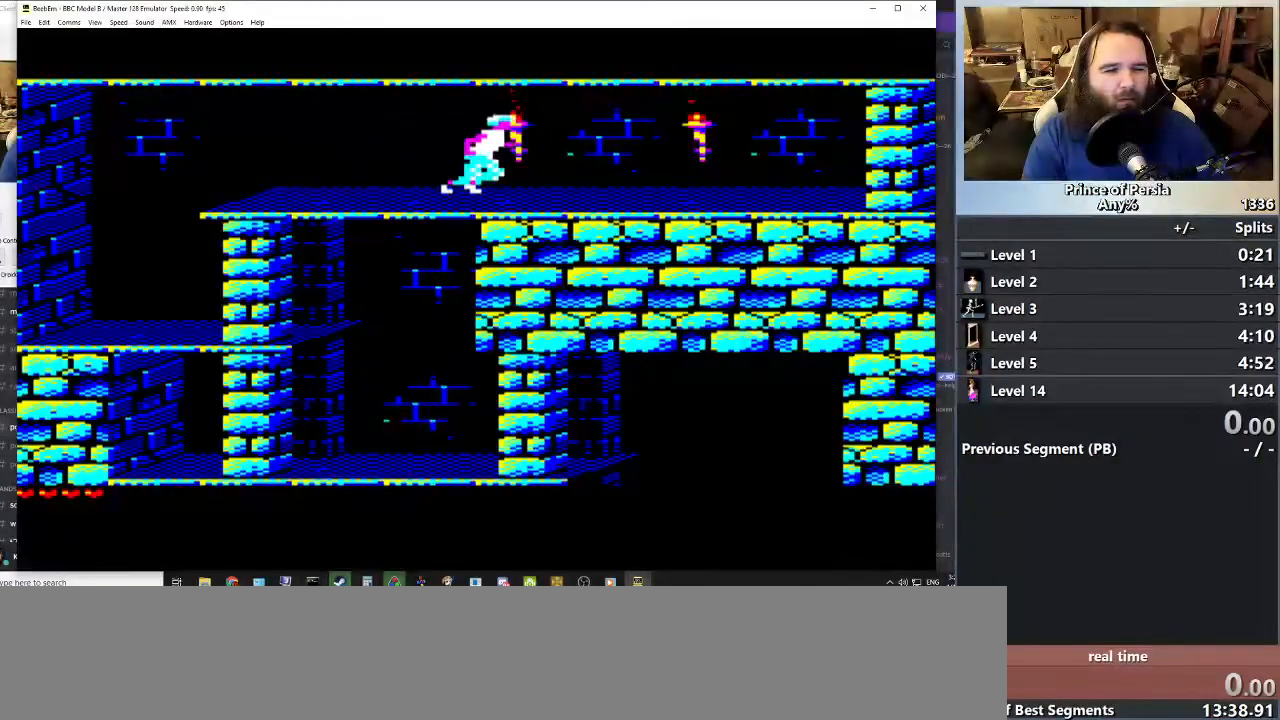
{"keys": ["right"], "events": []}
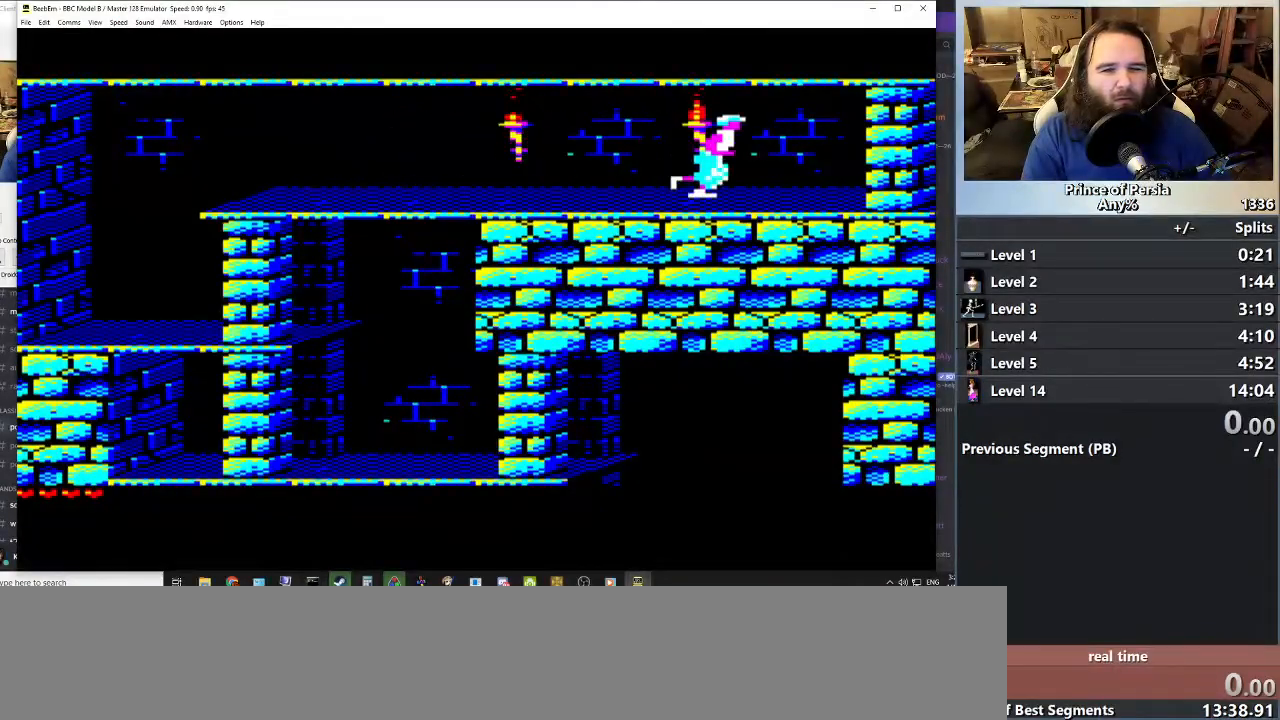
{"keys": [], "events": [[484, "right", "up"]]}
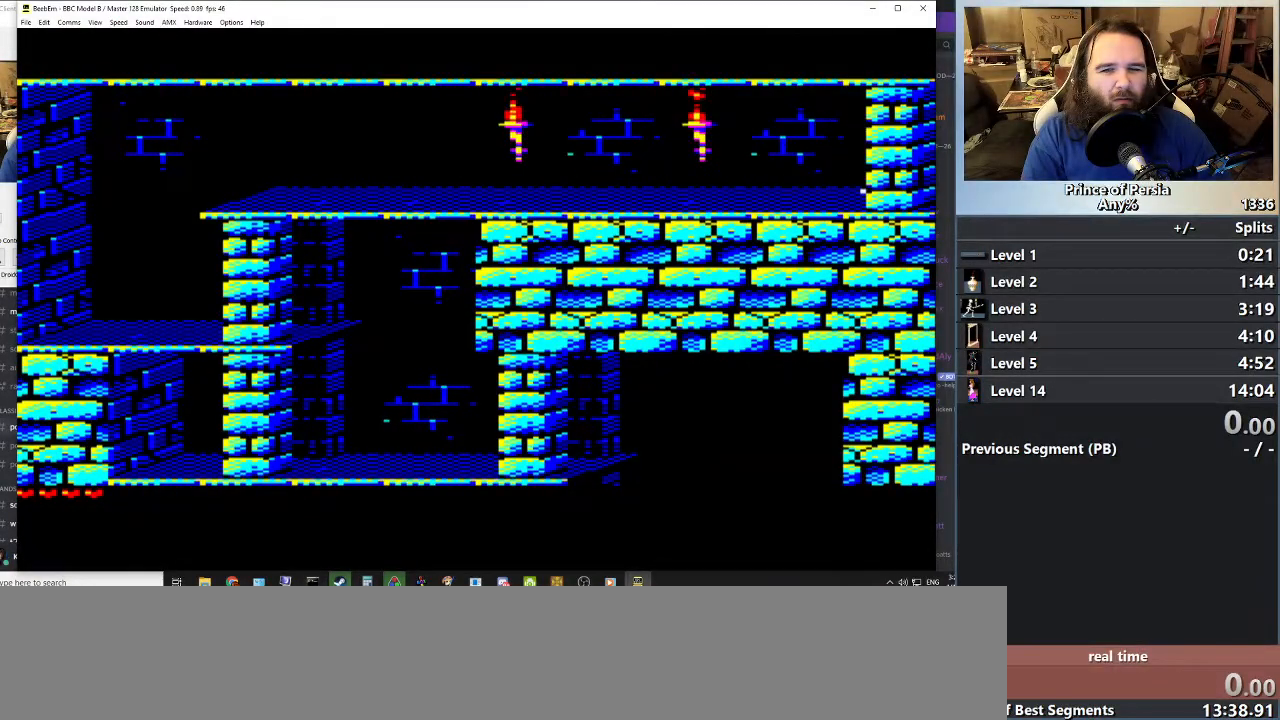
{"keys": [], "events": []}
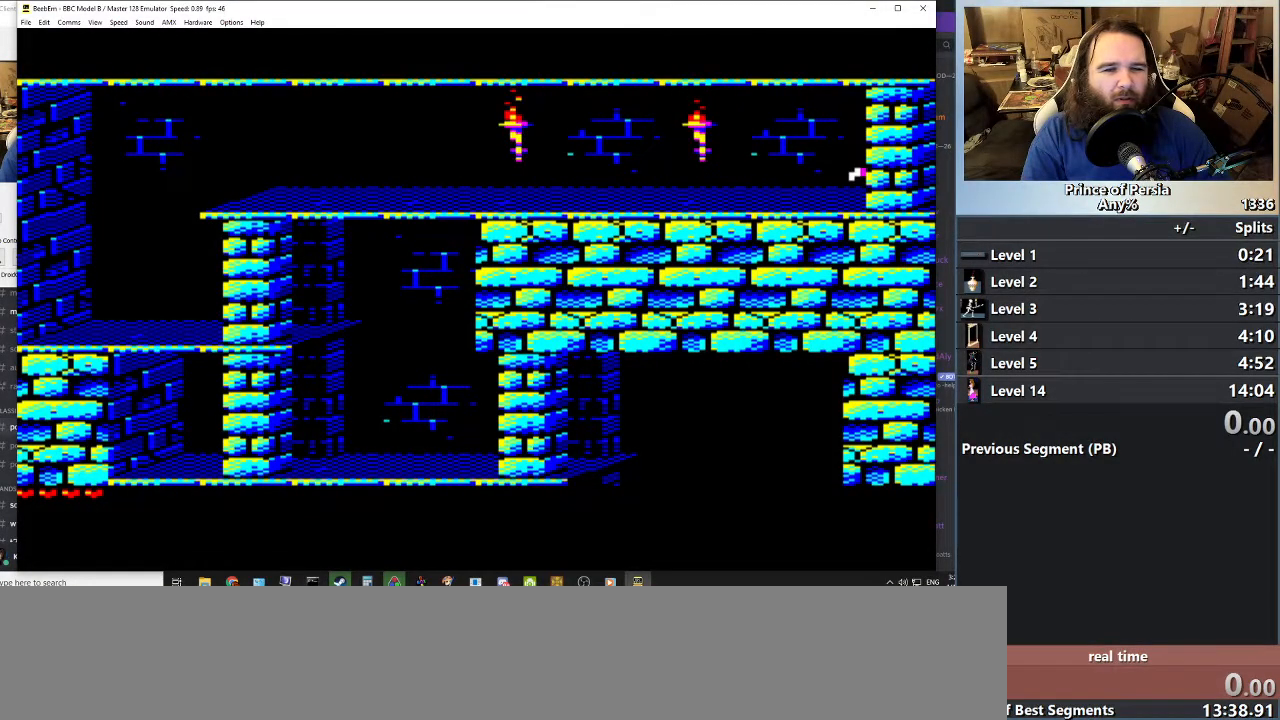
{"keys": [], "events": []}
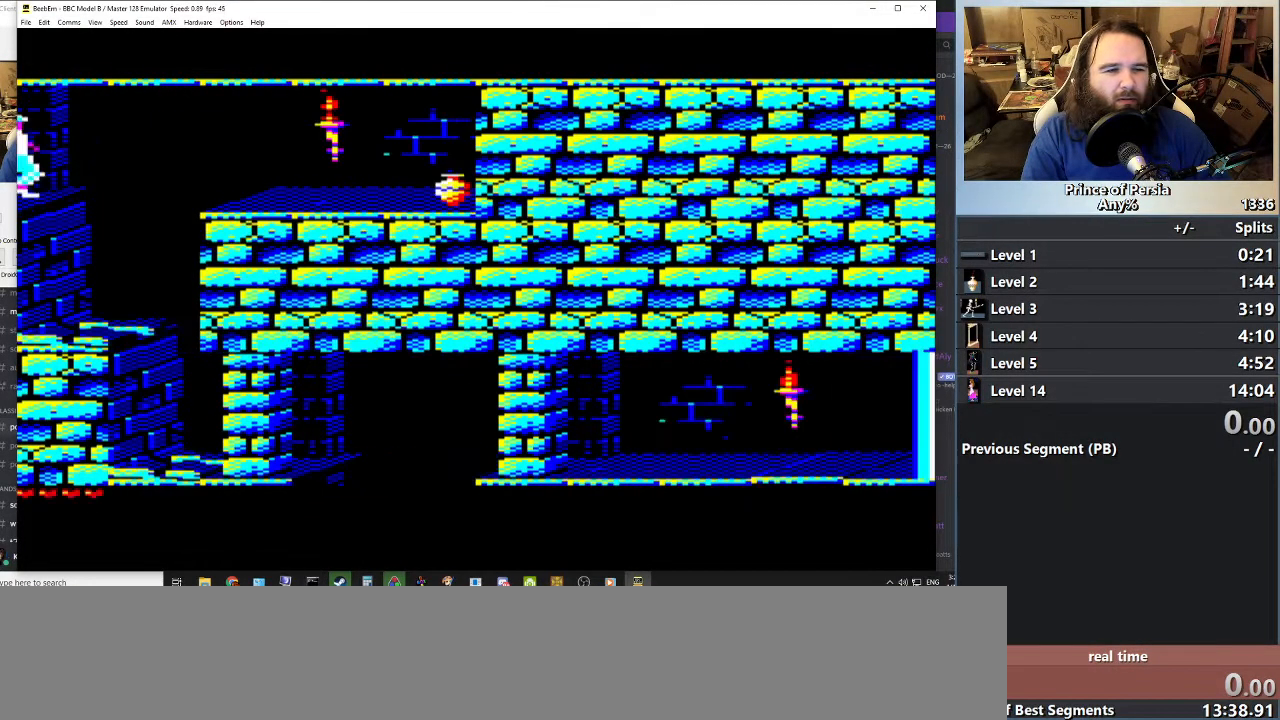
{"keys": [], "events": []}
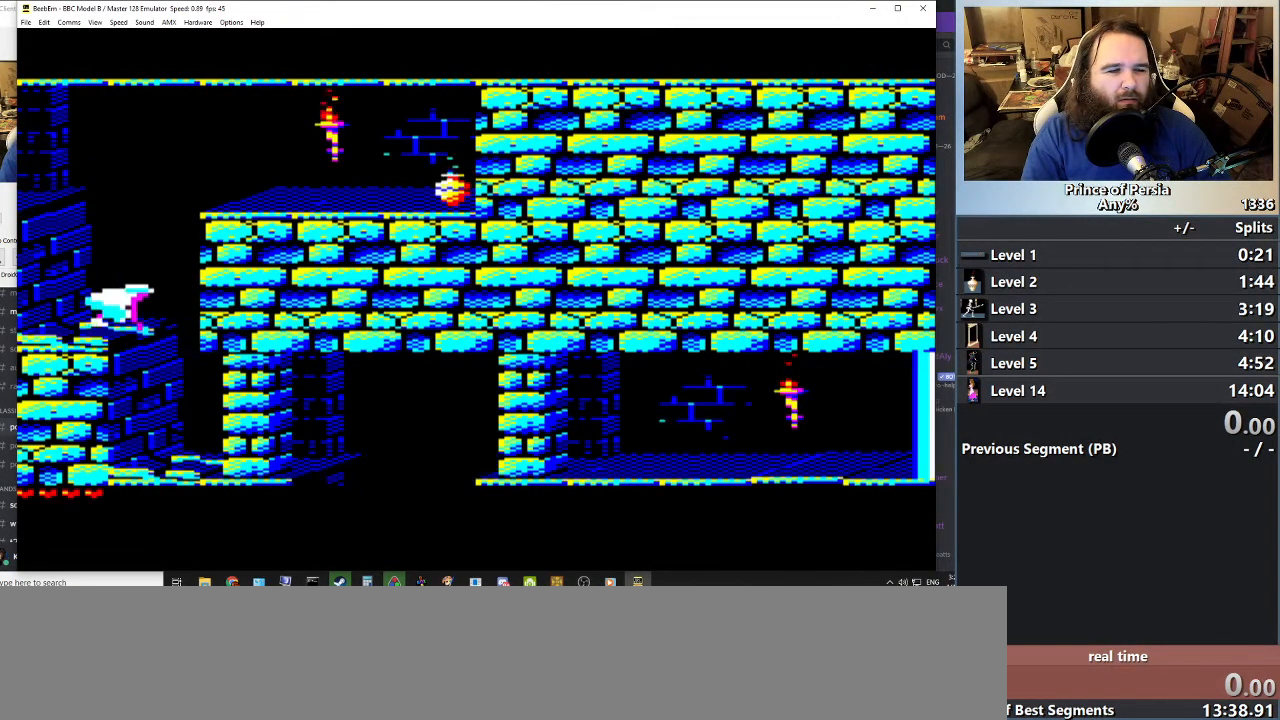
{"keys": [], "events": []}
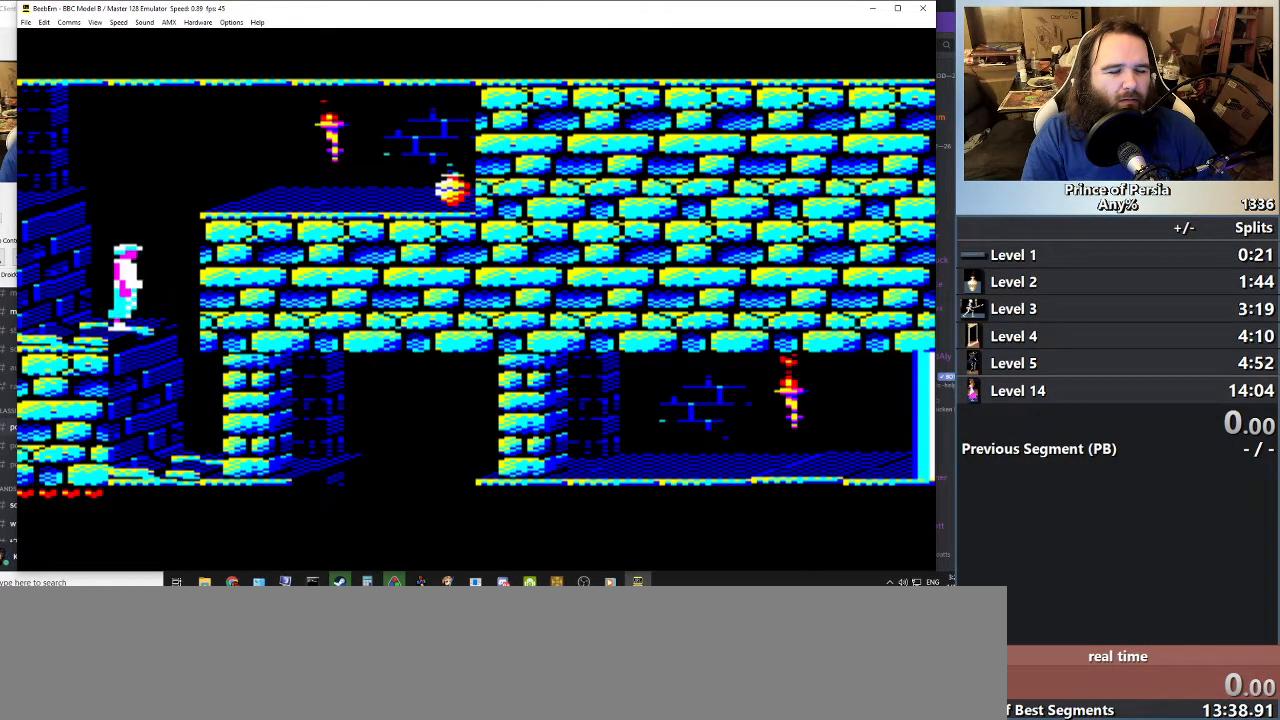
{"keys": [], "events": [[100, "right", "down"], [233, "right", "up"]]}